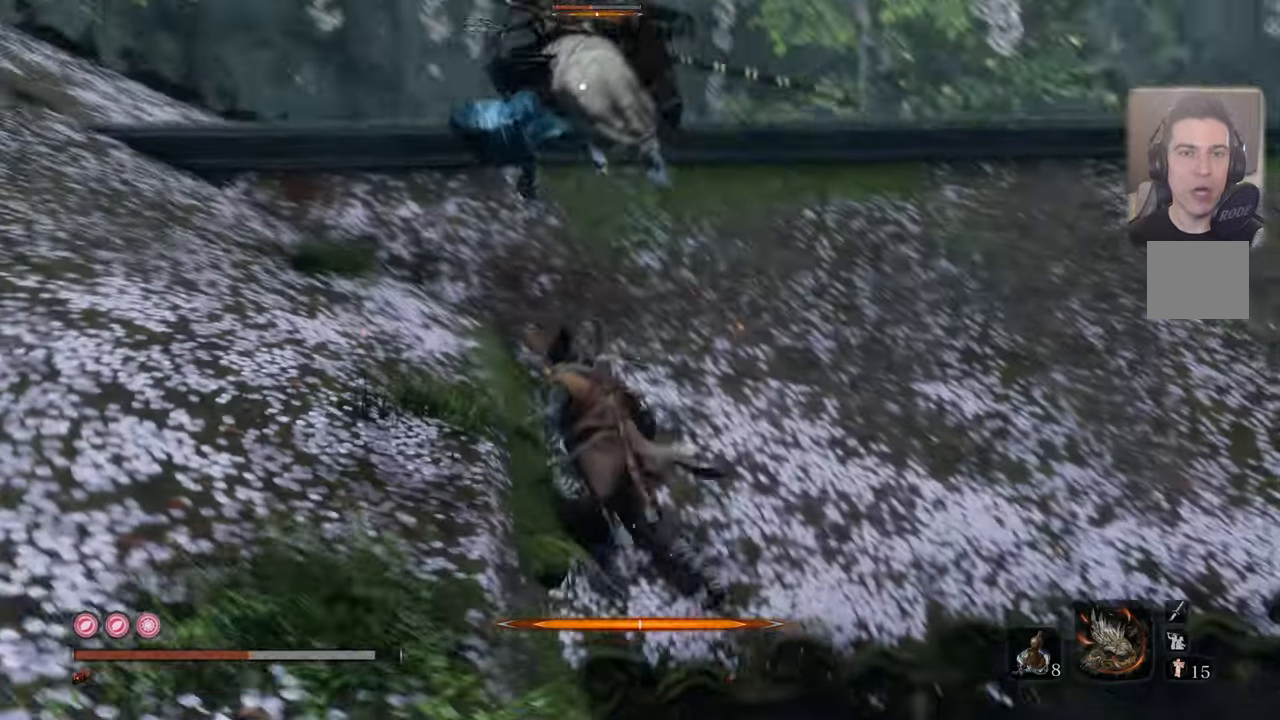
Gameplay with a controller (PlayStation layout); each line is a JSON object with the inputs held at the frame after it. "events" lists button and stick changes between this image and that frame as [ms after this image, input, new state], when the widget could be followed in between.
{"buttons": ["CROSS"], "left_stick": "left", "right_stick": "center", "events": [[200, "CROSS", "down"], [300, "CROSS", "up"], [350, "CROSS", "down"], [433, "CROSS", "up"], [500, "CROSS", "down"]]}
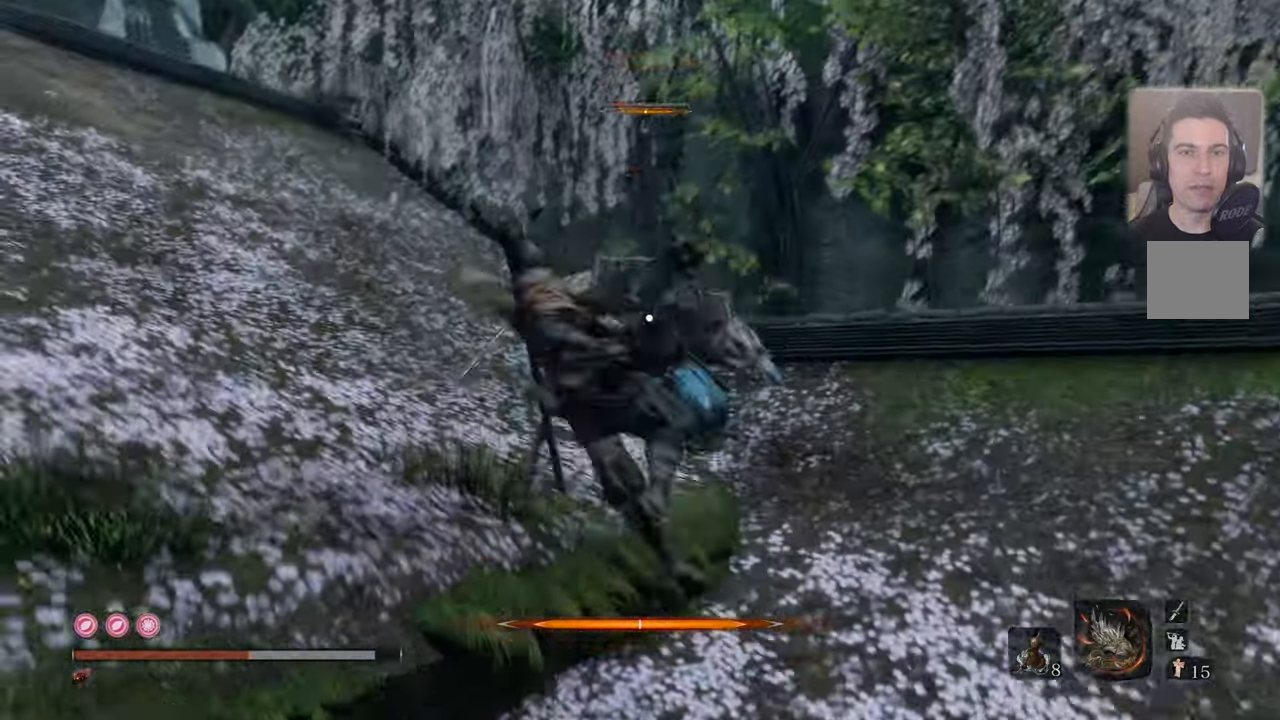
{"buttons": ["CROSS"], "left_stick": "down-left", "right_stick": "center", "events": [[66, "CROSS", "up"], [116, "CROSS", "down"], [183, "CROSS", "up"], [350, "left_stick", "down-left"], [450, "CROSS", "down"]]}
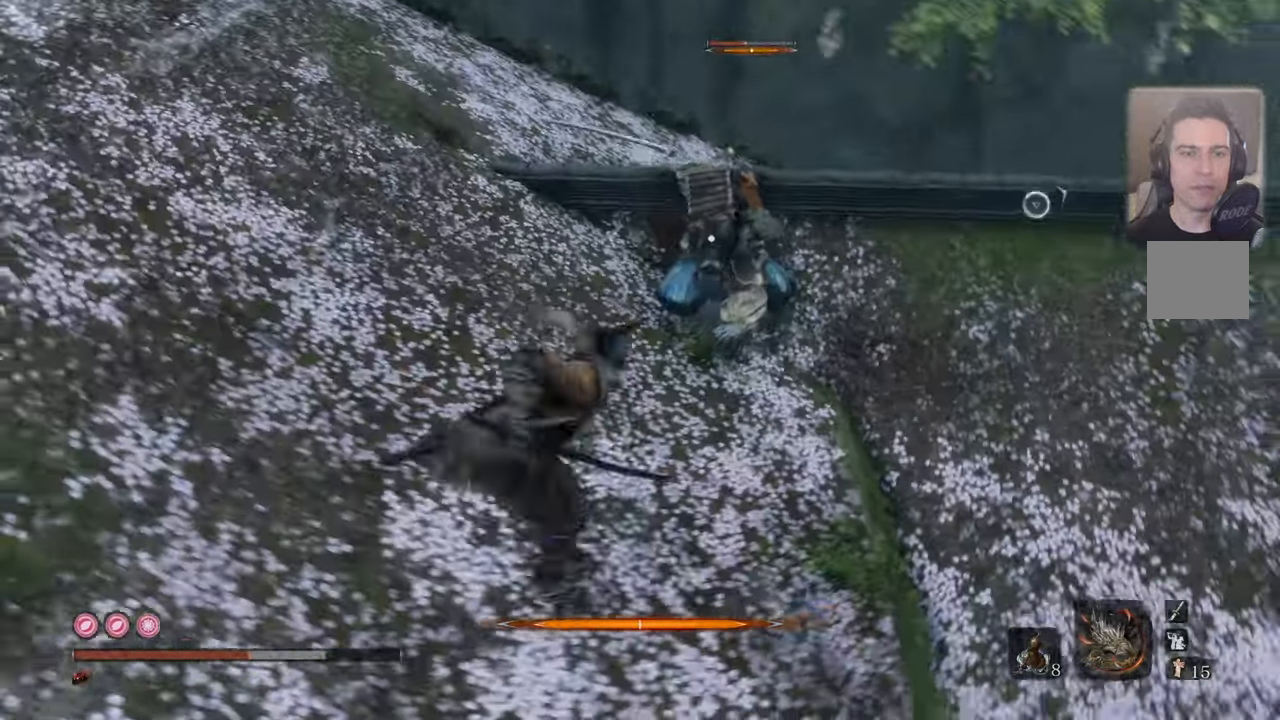
{"buttons": [], "left_stick": "down-left", "right_stick": "center", "events": [[33, "CROSS", "up"], [100, "CROSS", "down"], [183, "CROSS", "up"]]}
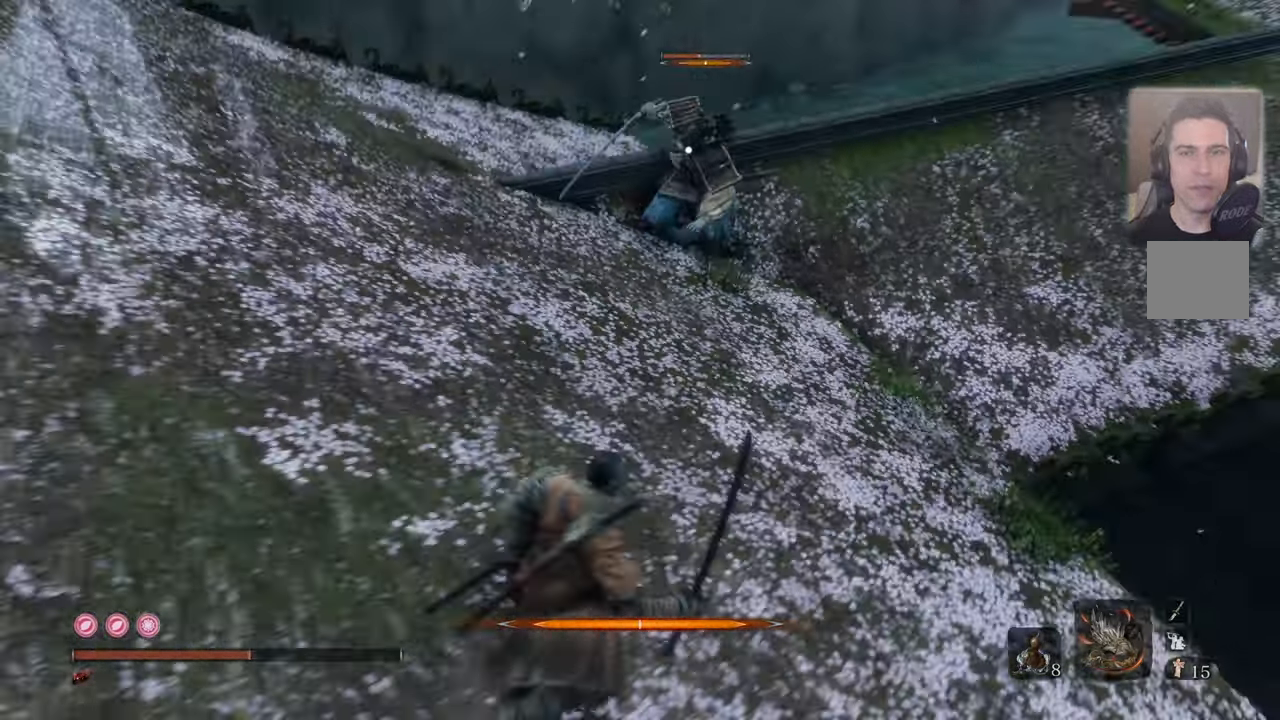
{"buttons": [], "left_stick": "down-left", "right_stick": "center", "events": []}
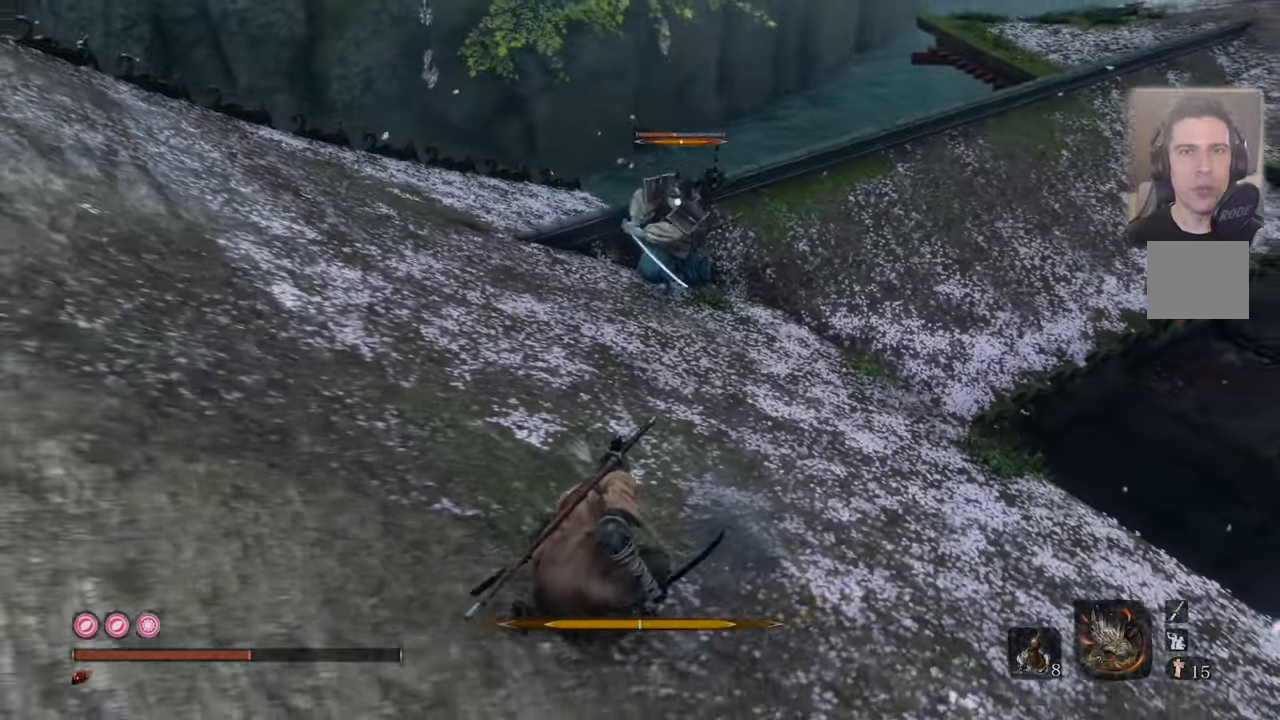
{"buttons": [], "left_stick": "down-left", "right_stick": "center", "events": []}
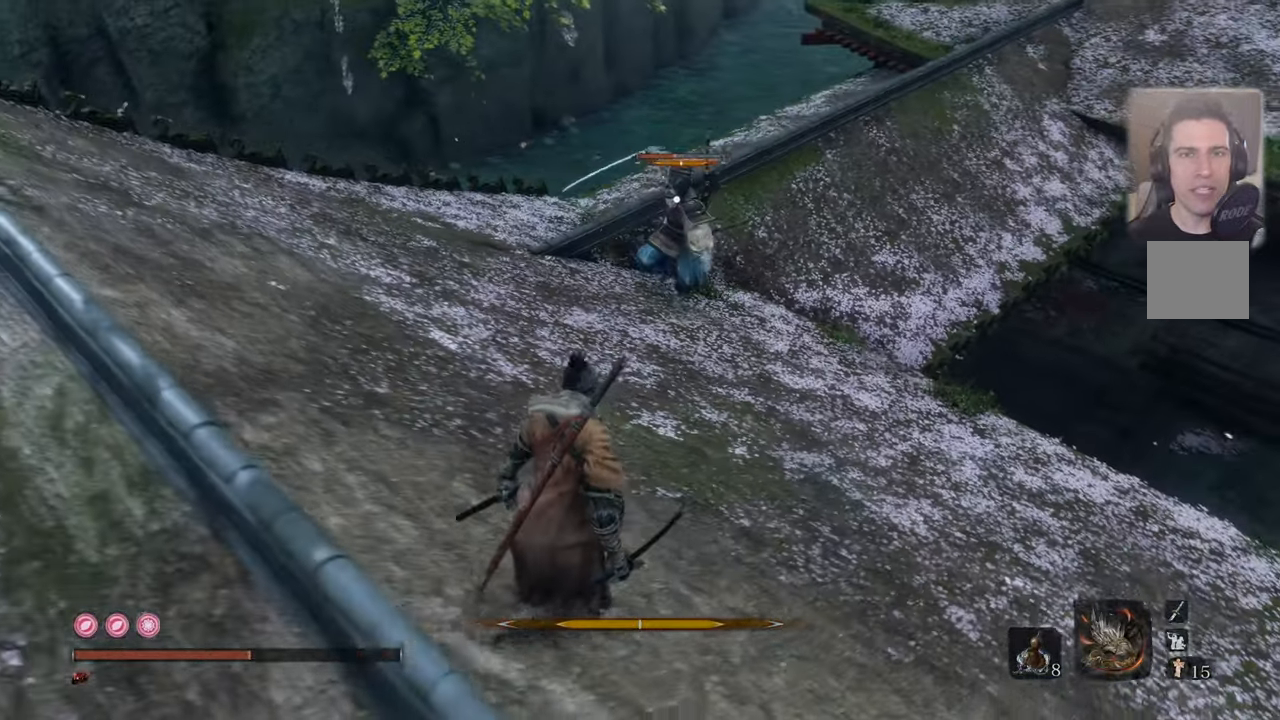
{"buttons": [], "left_stick": "down-right", "right_stick": "center", "events": [[350, "left_stick", "down-right"]]}
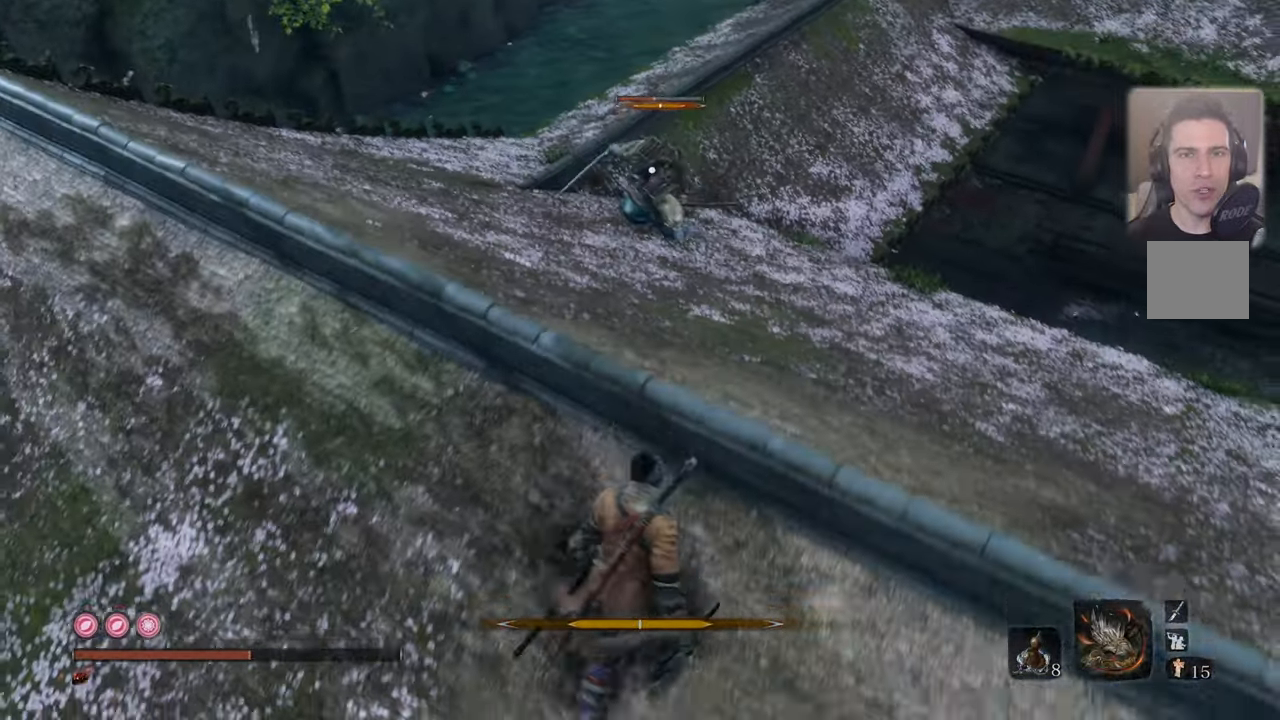
{"buttons": [], "left_stick": "down-right", "right_stick": "center", "events": []}
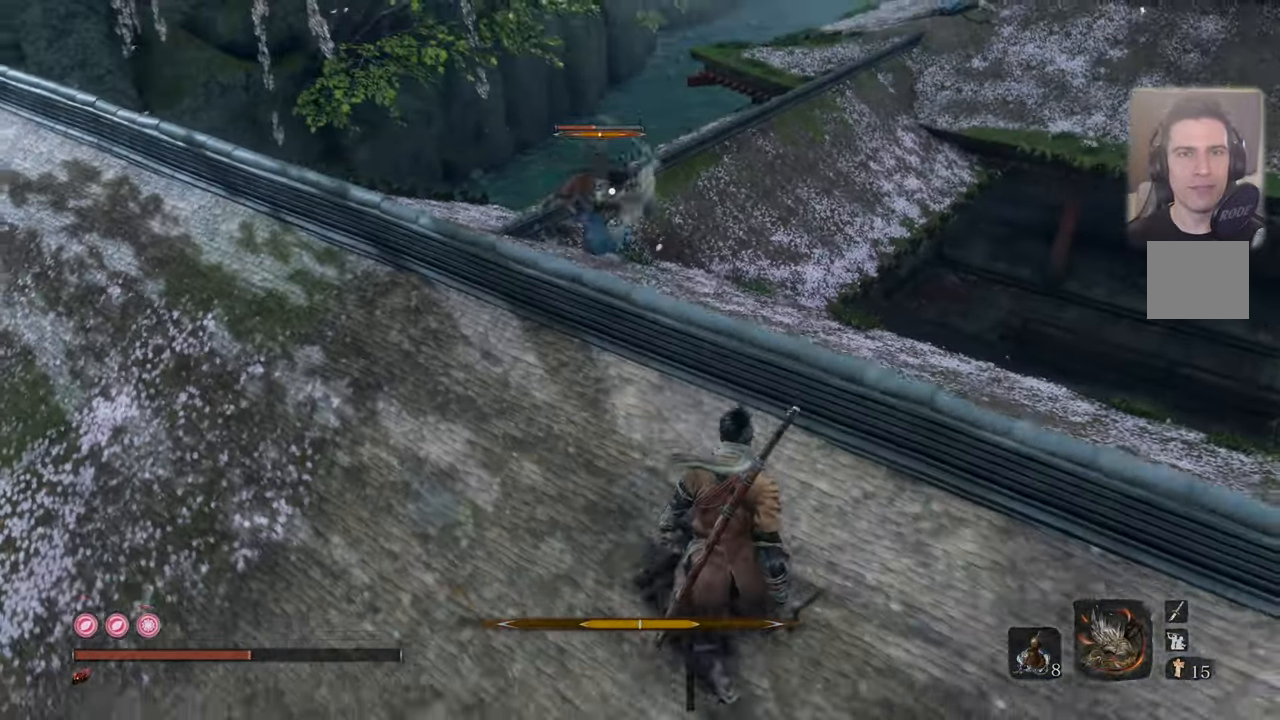
{"buttons": [], "left_stick": "down-right", "right_stick": "center", "events": []}
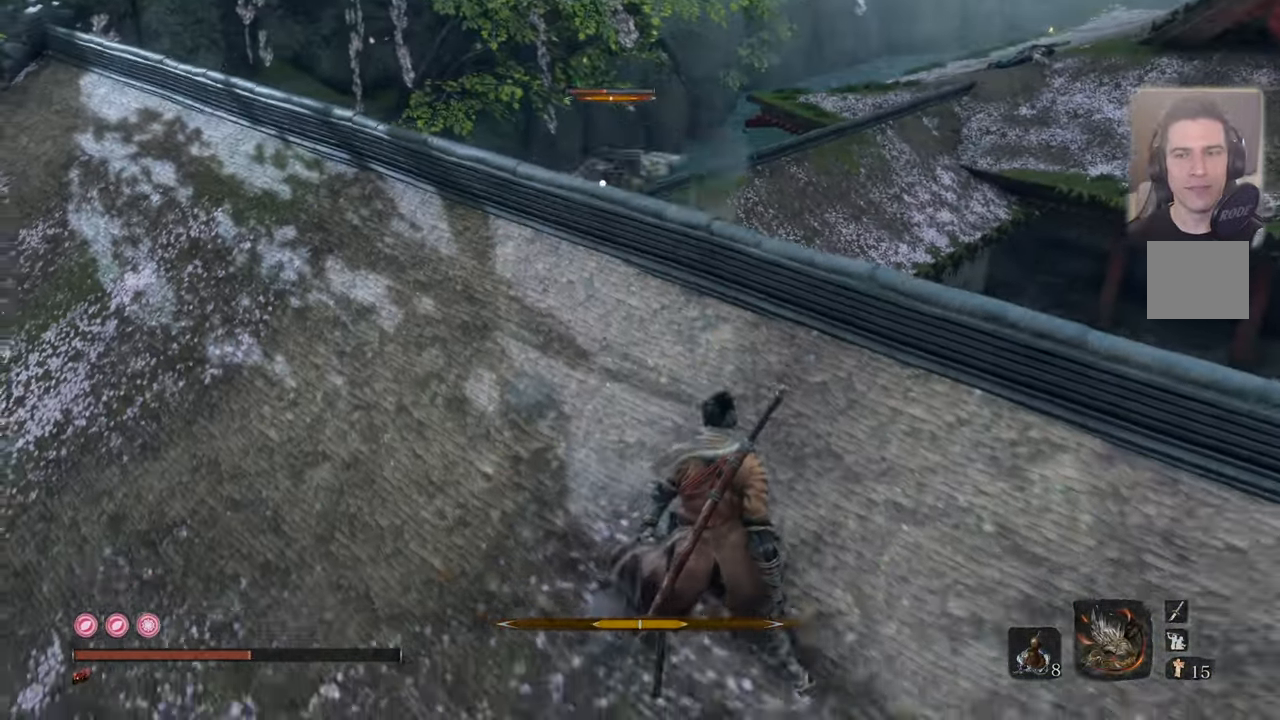
{"buttons": [], "left_stick": "right", "right_stick": "center", "events": [[433, "left_stick", "right"]]}
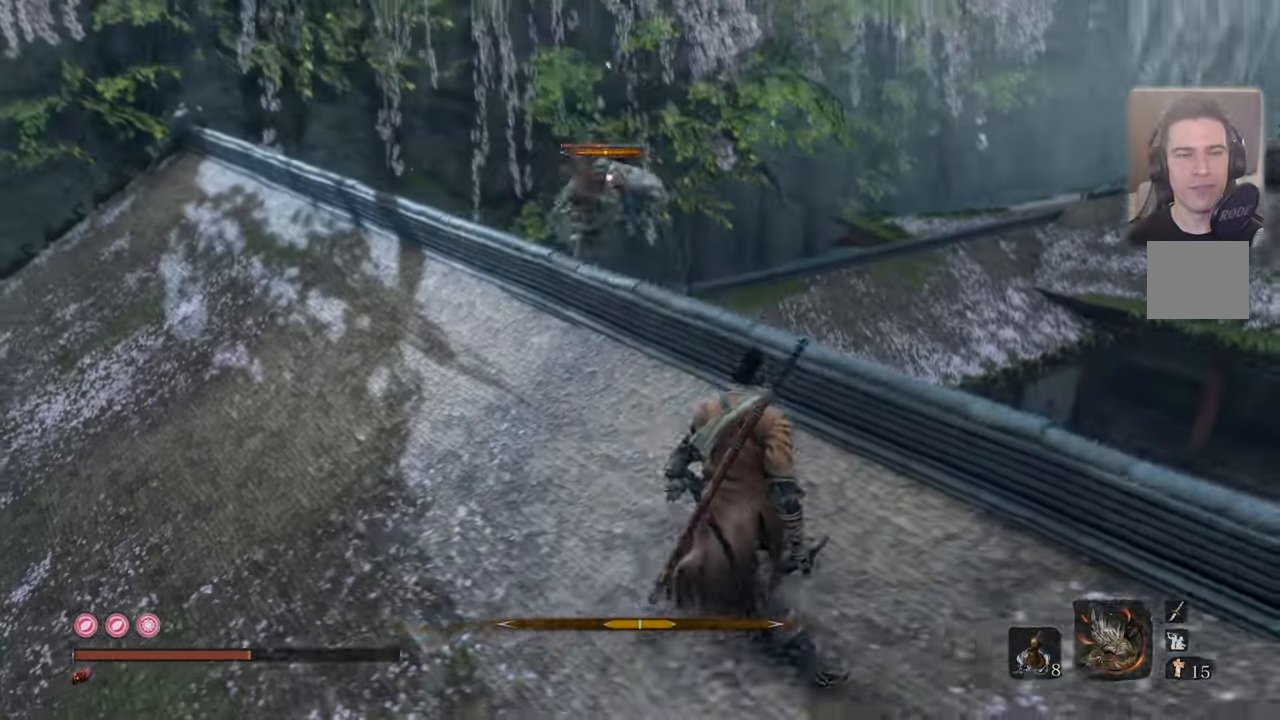
{"buttons": [], "left_stick": "down-left", "right_stick": "center", "events": [[317, "left_stick", "down"], [433, "left_stick", "down-left"]]}
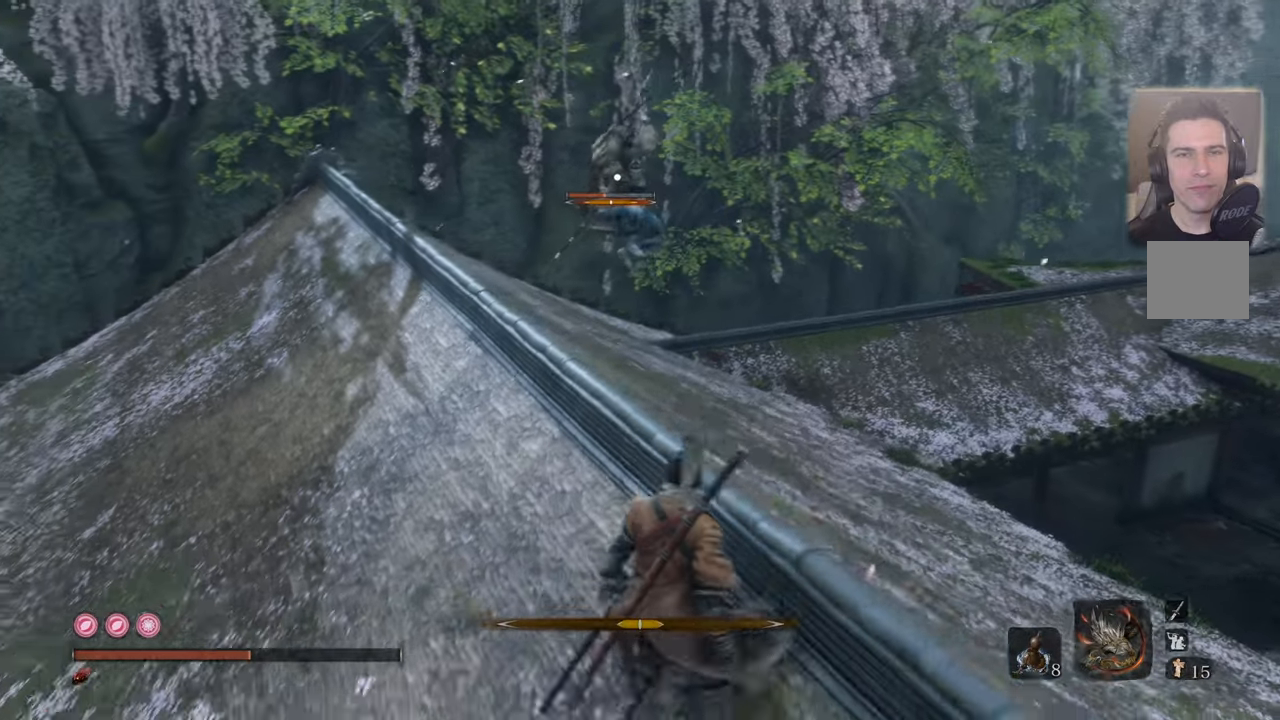
{"buttons": [], "left_stick": "left", "right_stick": "center", "events": [[450, "left_stick", "left"]]}
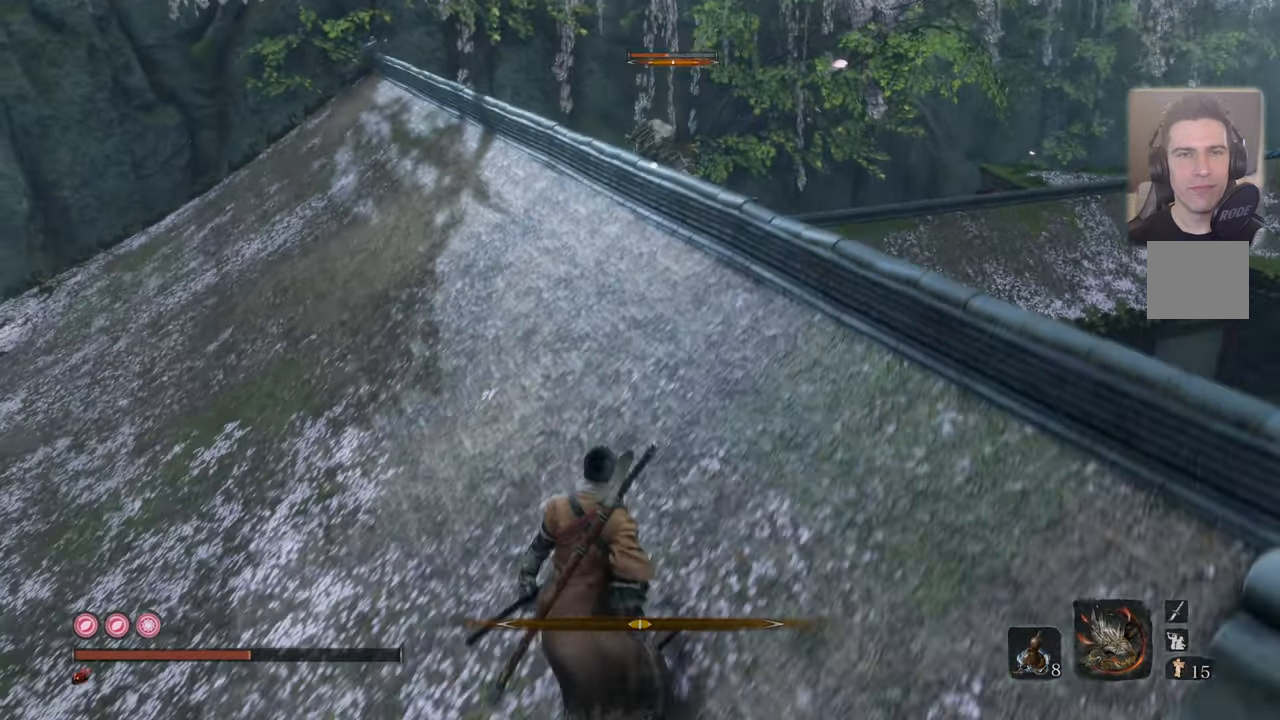
{"buttons": [], "left_stick": "up-right", "right_stick": "center", "events": [[67, "left_stick", "up-left"], [317, "left_stick", "up"], [467, "left_stick", "up-right"]]}
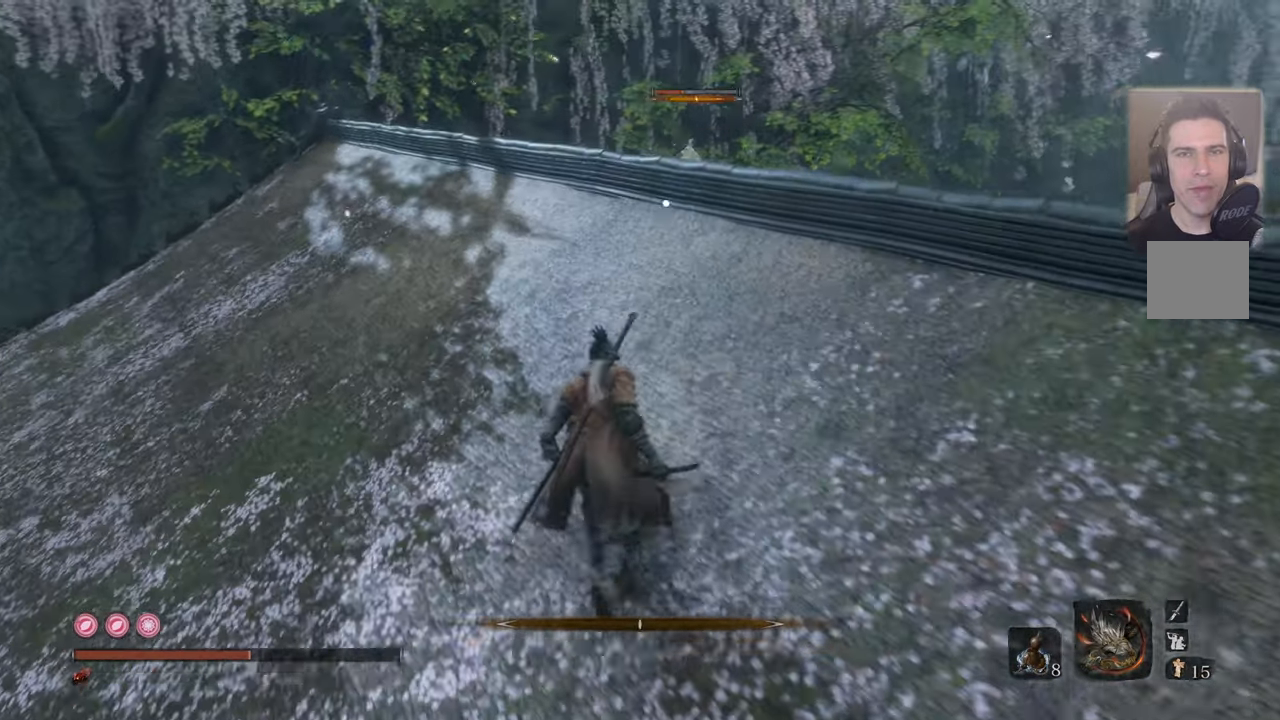
{"buttons": ["L1", "R1"], "left_stick": "up-right", "right_stick": "center", "events": [[267, "L1", "down"], [317, "R1", "down"]]}
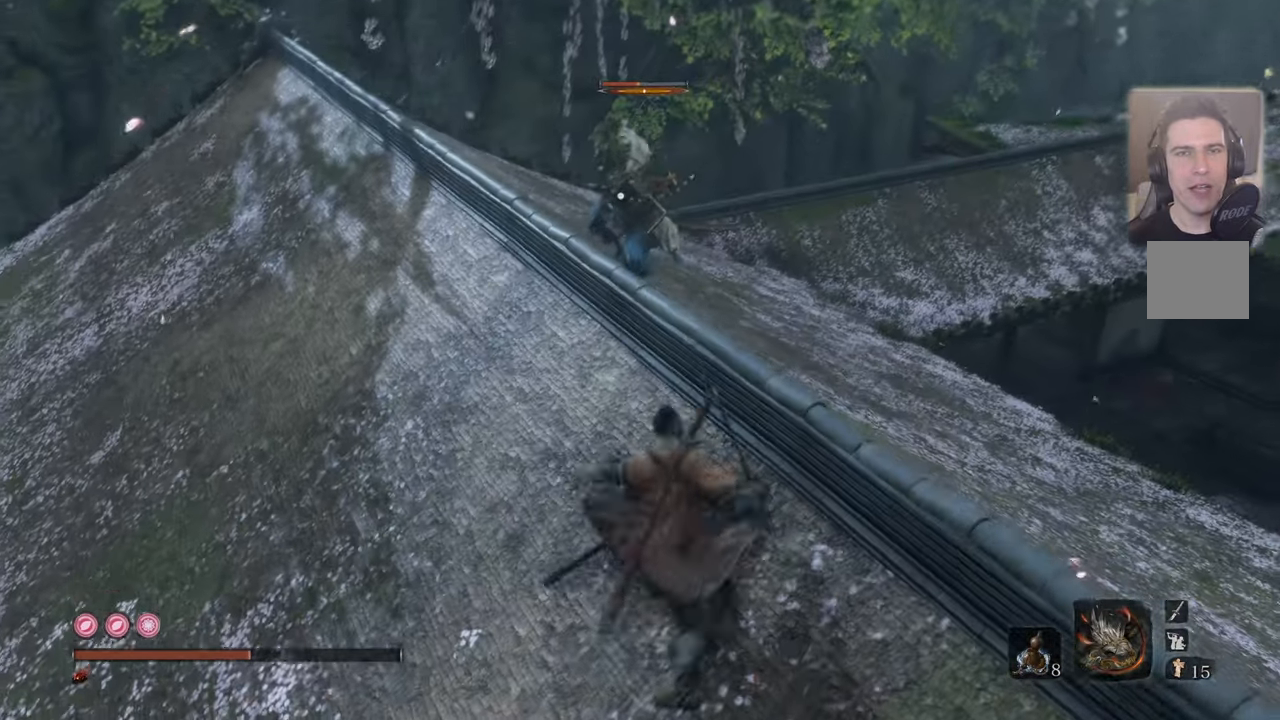
{"buttons": ["L1", "R1"], "left_stick": "center", "right_stick": "center", "events": [[300, "left_stick", "center"]]}
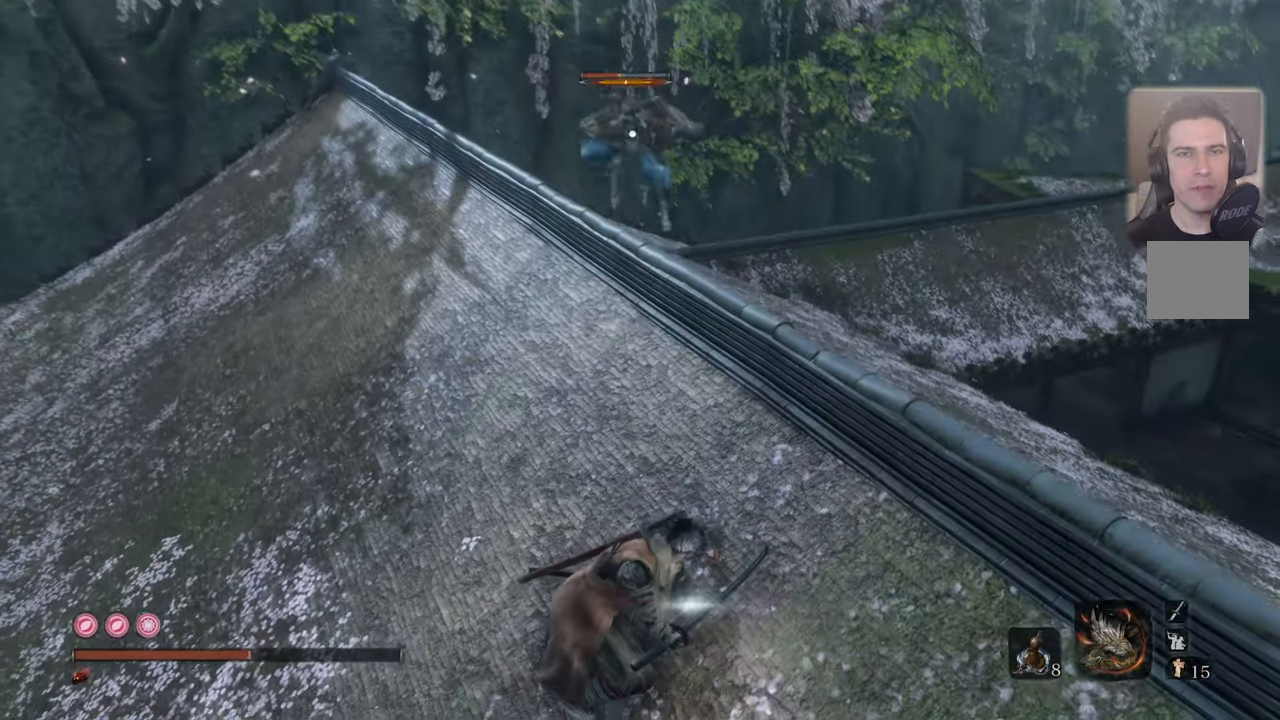
{"buttons": ["L1", "R1"], "left_stick": "center", "right_stick": "center", "events": []}
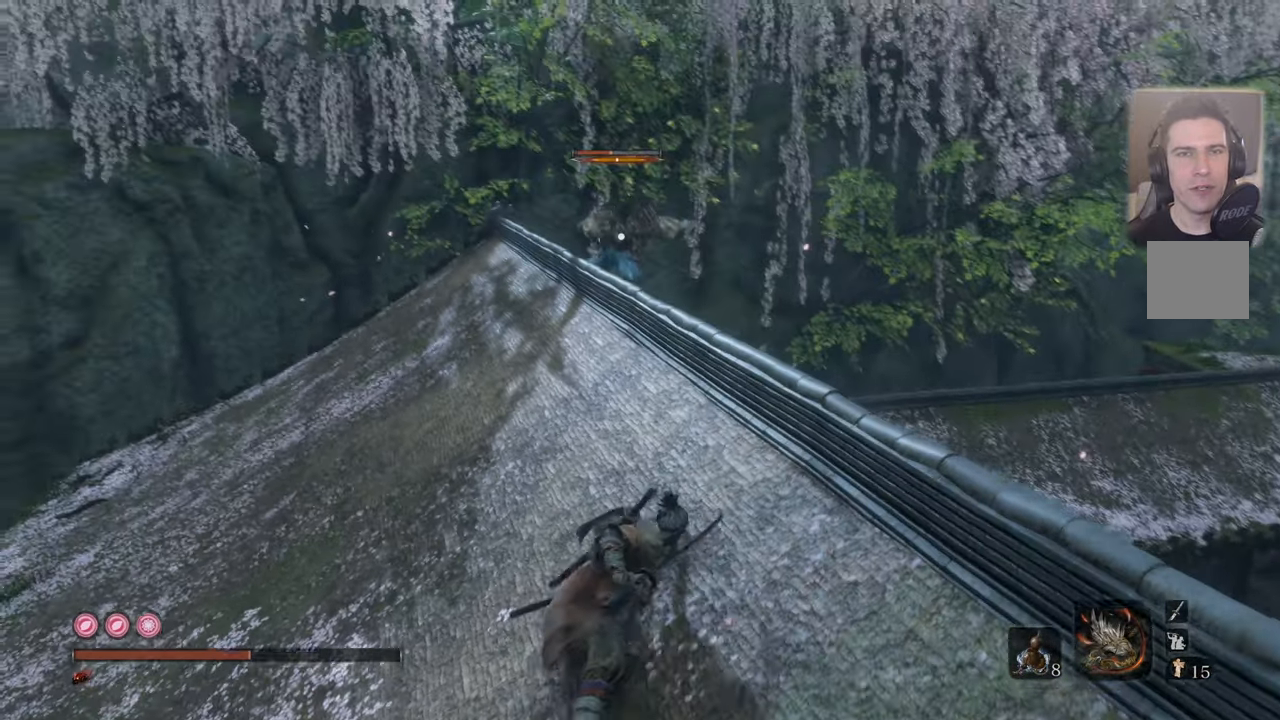
{"buttons": ["L1", "R1"], "left_stick": "center", "right_stick": "center", "events": []}
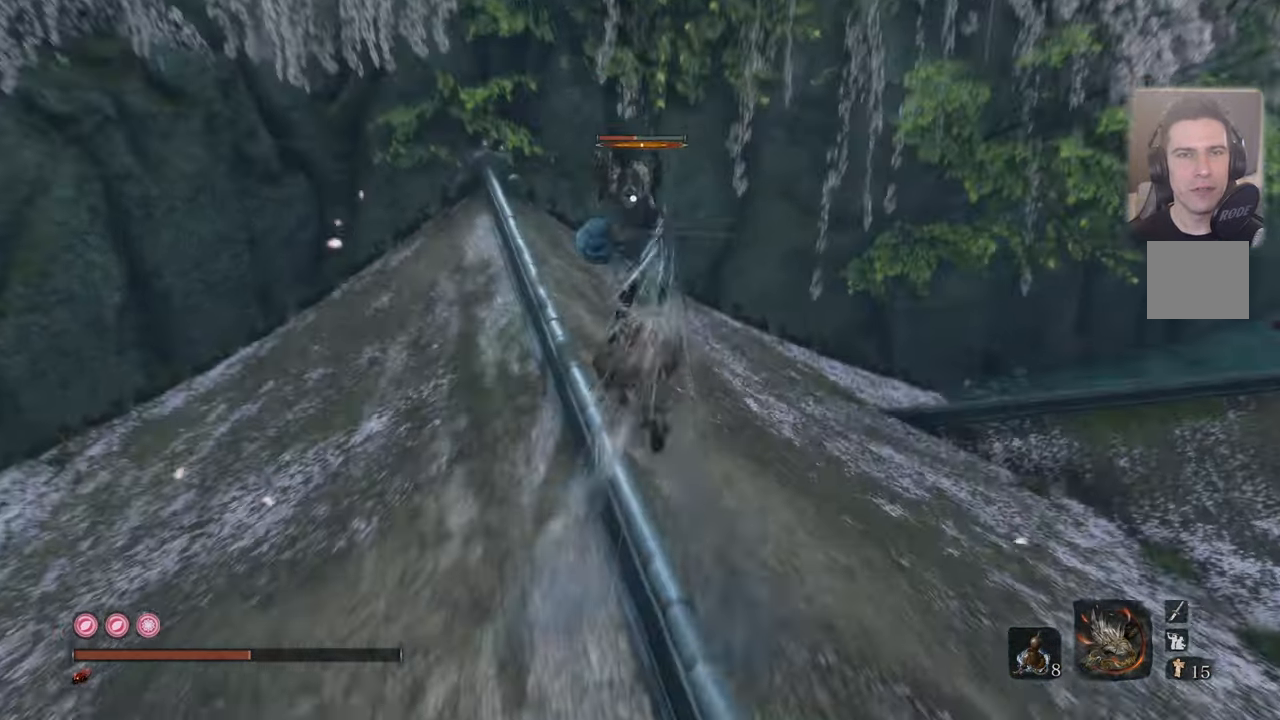
{"buttons": ["L1"], "left_stick": "center", "right_stick": "center", "events": [[483, "R1", "up"]]}
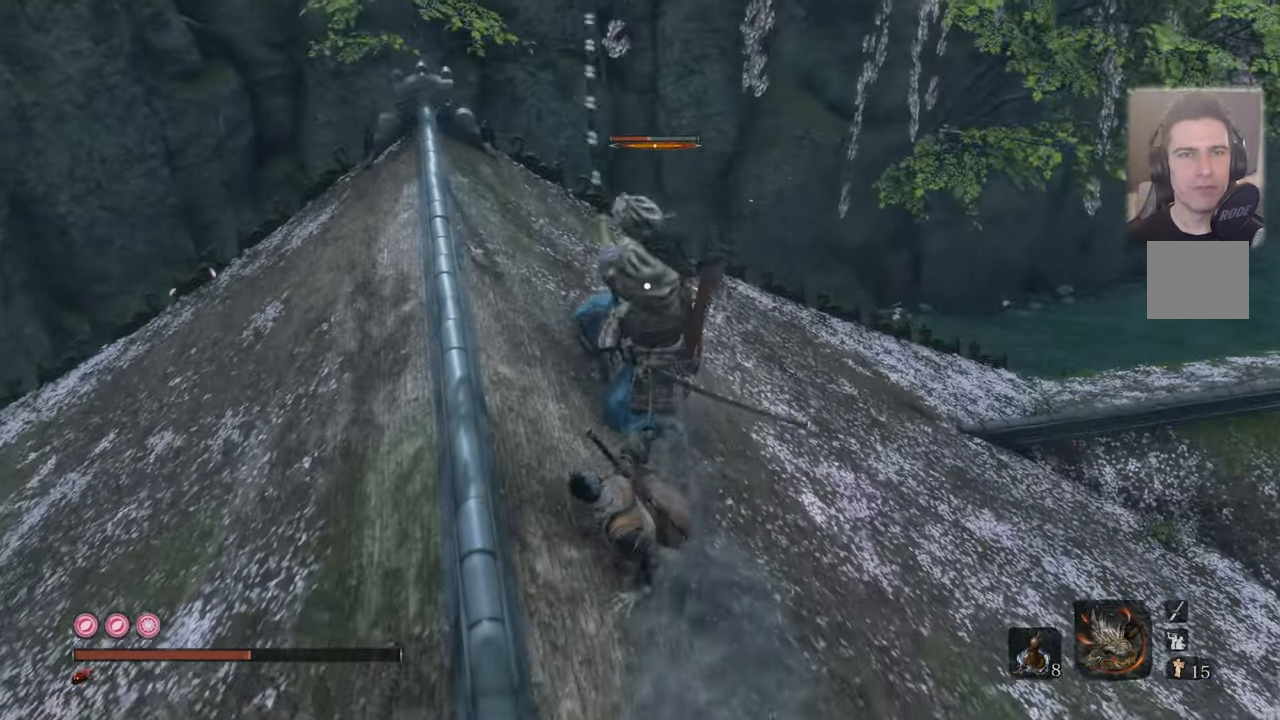
{"buttons": ["CIRCLE", "L1"], "left_stick": "up-right", "right_stick": "center", "events": [[17, "L1", "up"], [67, "left_stick", "up-right"], [100, "CROSS", "down"], [150, "CROSS", "up"], [233, "CROSS", "down"], [300, "CROSS", "up"], [350, "L1", "down"], [367, "CIRCLE", "down"], [433, "CIRCLE", "up"], [483, "CIRCLE", "down"]]}
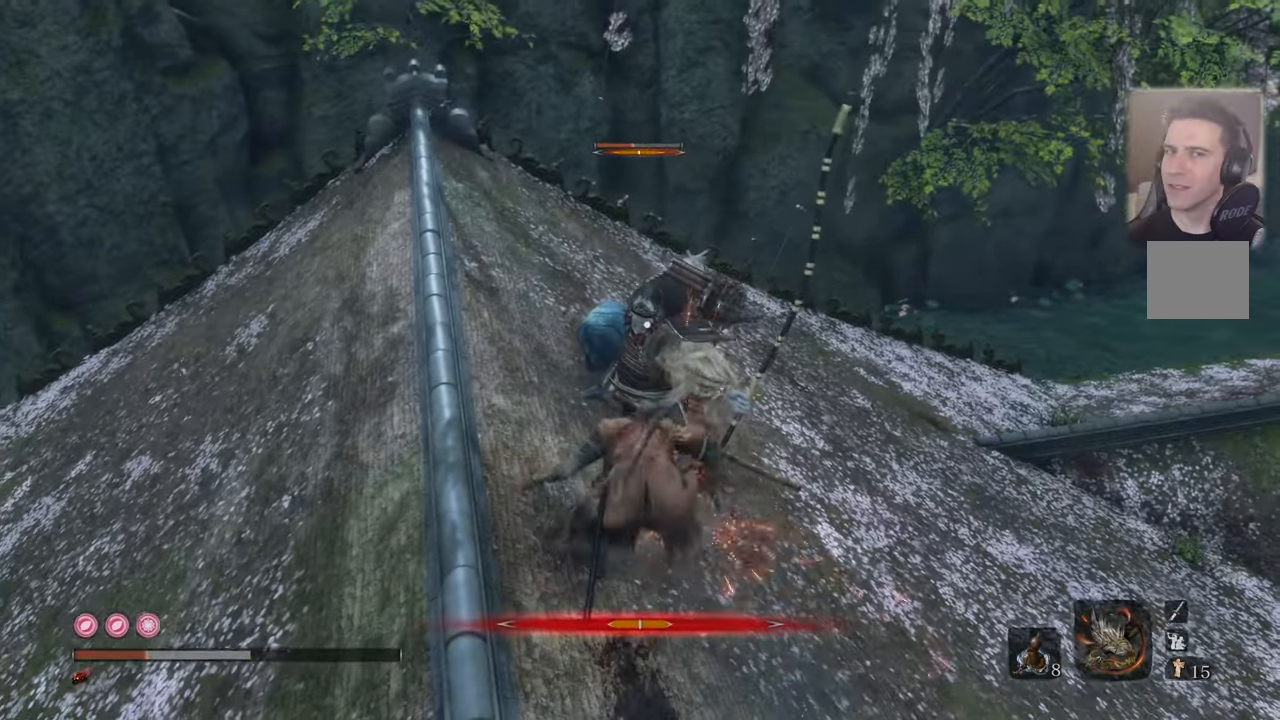
{"buttons": [], "left_stick": "right", "right_stick": "center", "events": [[83, "CIRCLE", "up"], [133, "CIRCLE", "down"], [183, "CIRCLE", "up"], [283, "CIRCLE", "down"], [300, "L1", "up"], [350, "CIRCLE", "up"], [417, "CIRCLE", "down"], [467, "CIRCLE", "up"], [483, "left_stick", "right"]]}
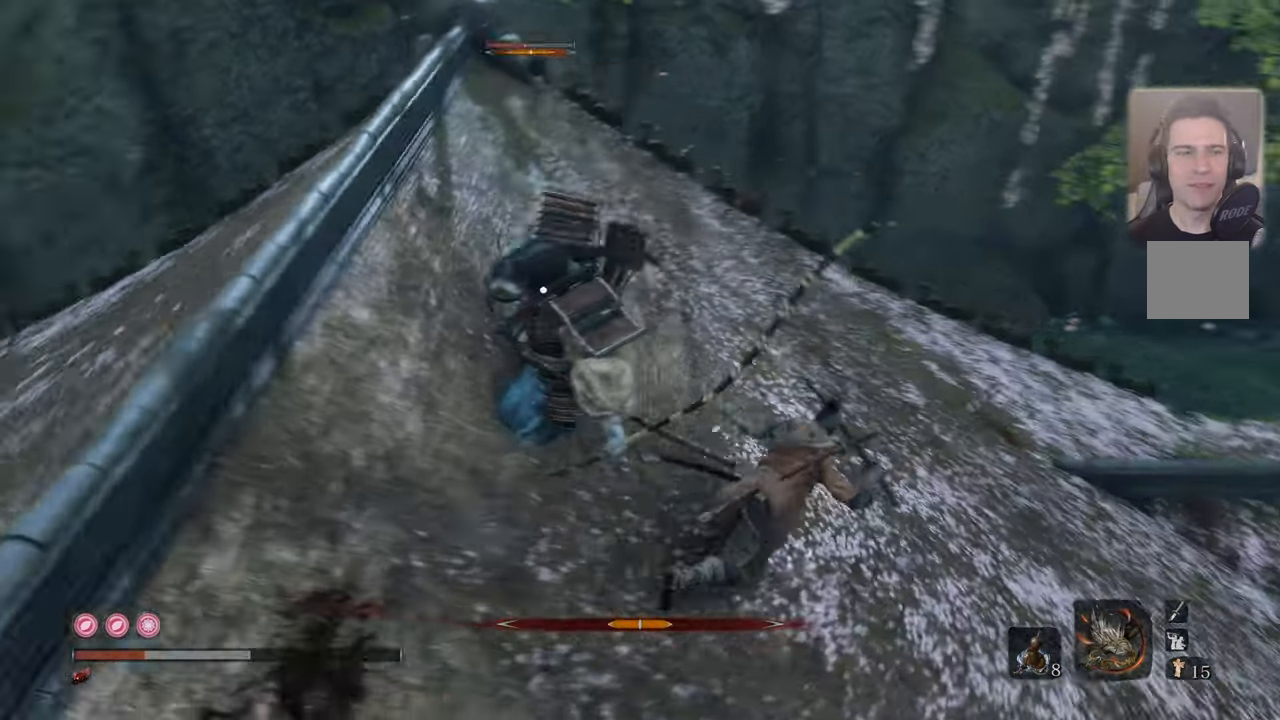
{"buttons": [], "left_stick": "down-left", "right_stick": "center", "events": [[167, "left_stick", "down"], [234, "left_stick", "down-left"]]}
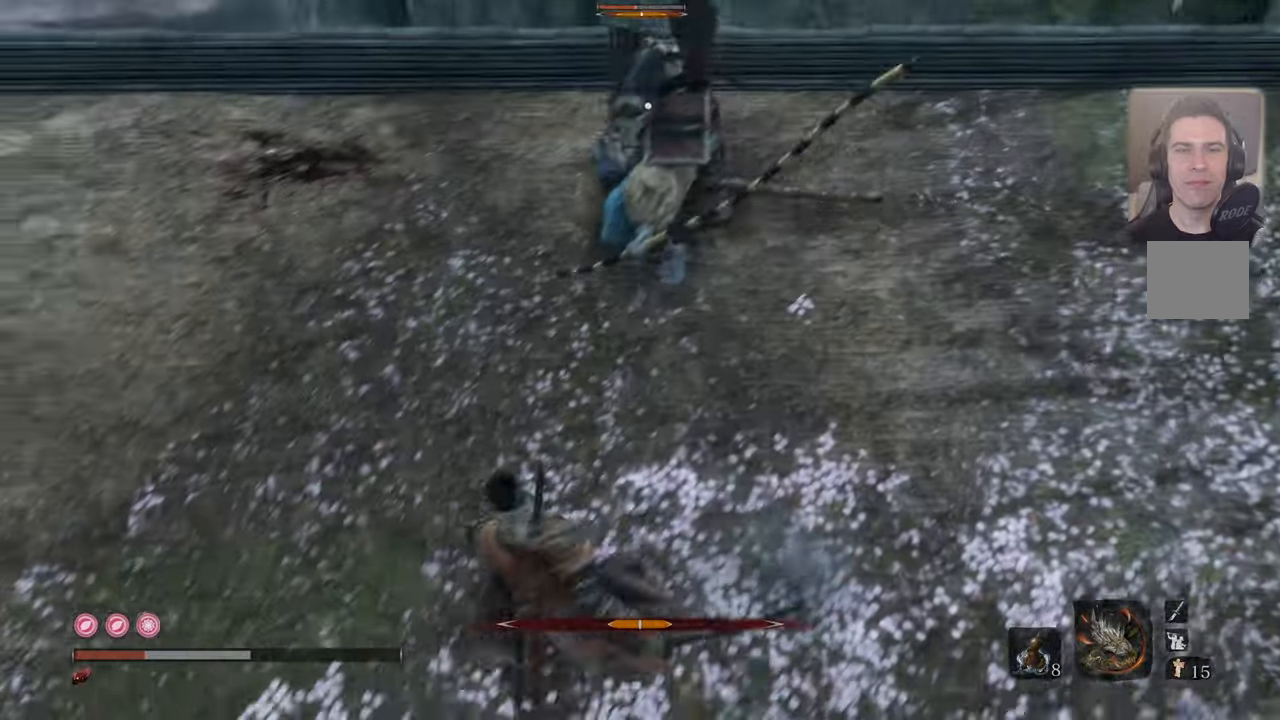
{"buttons": ["L1"], "left_stick": "left", "right_stick": "center", "events": [[367, "left_stick", "left"], [450, "L1", "down"]]}
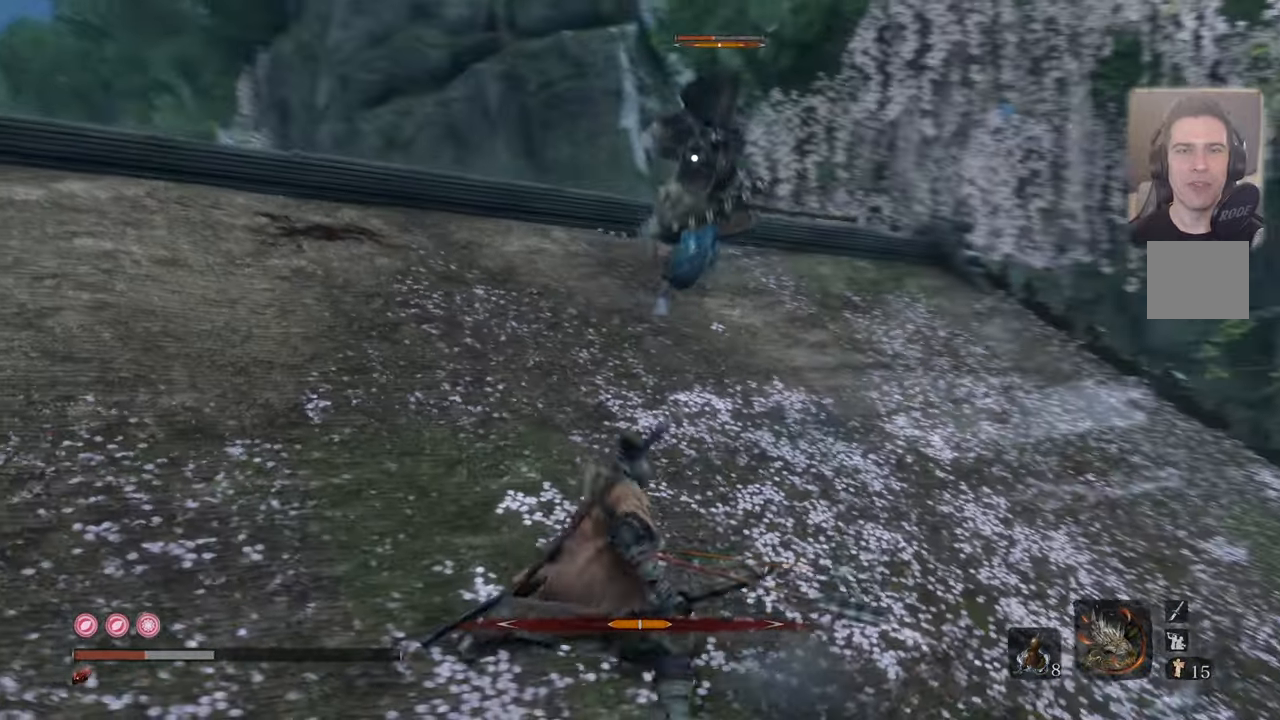
{"buttons": ["L1"], "left_stick": "left", "right_stick": "center", "events": [[67, "L1", "up"], [367, "L1", "down"]]}
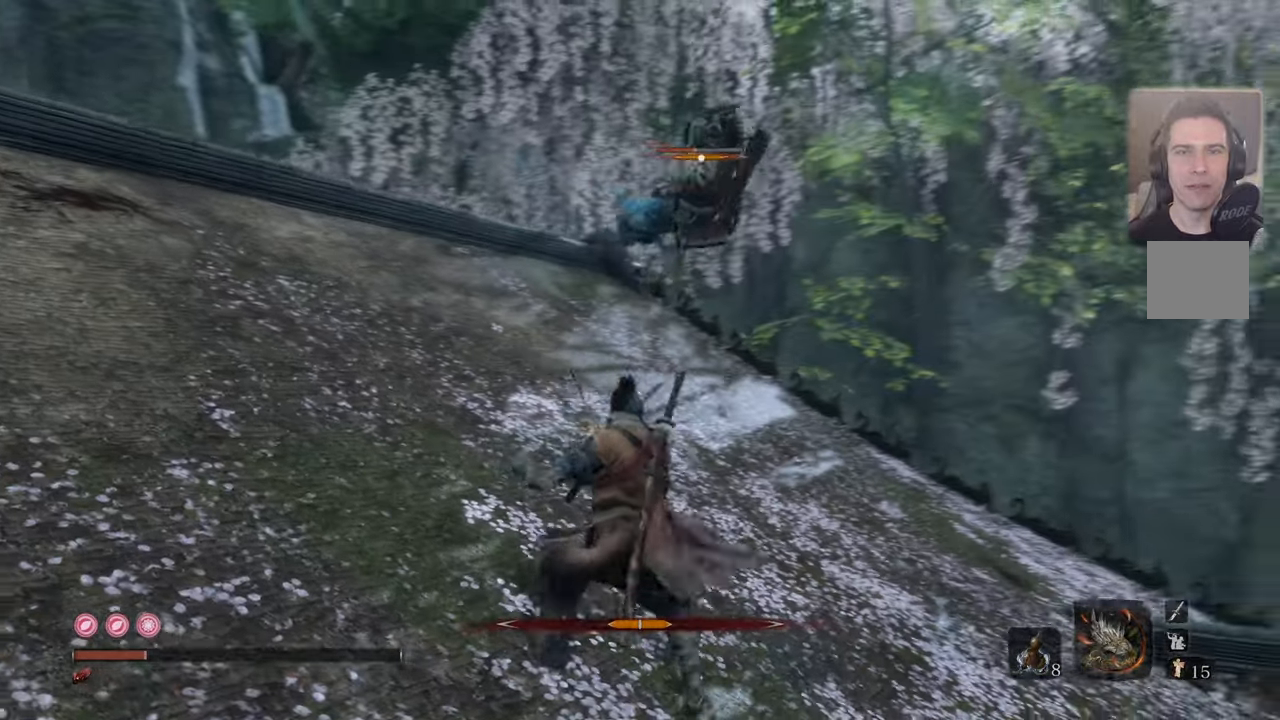
{"buttons": [], "left_stick": "down-left", "right_stick": "center", "events": [[67, "L1", "up"], [117, "L1", "down"], [217, "L1", "up"], [350, "left_stick", "down-left"]]}
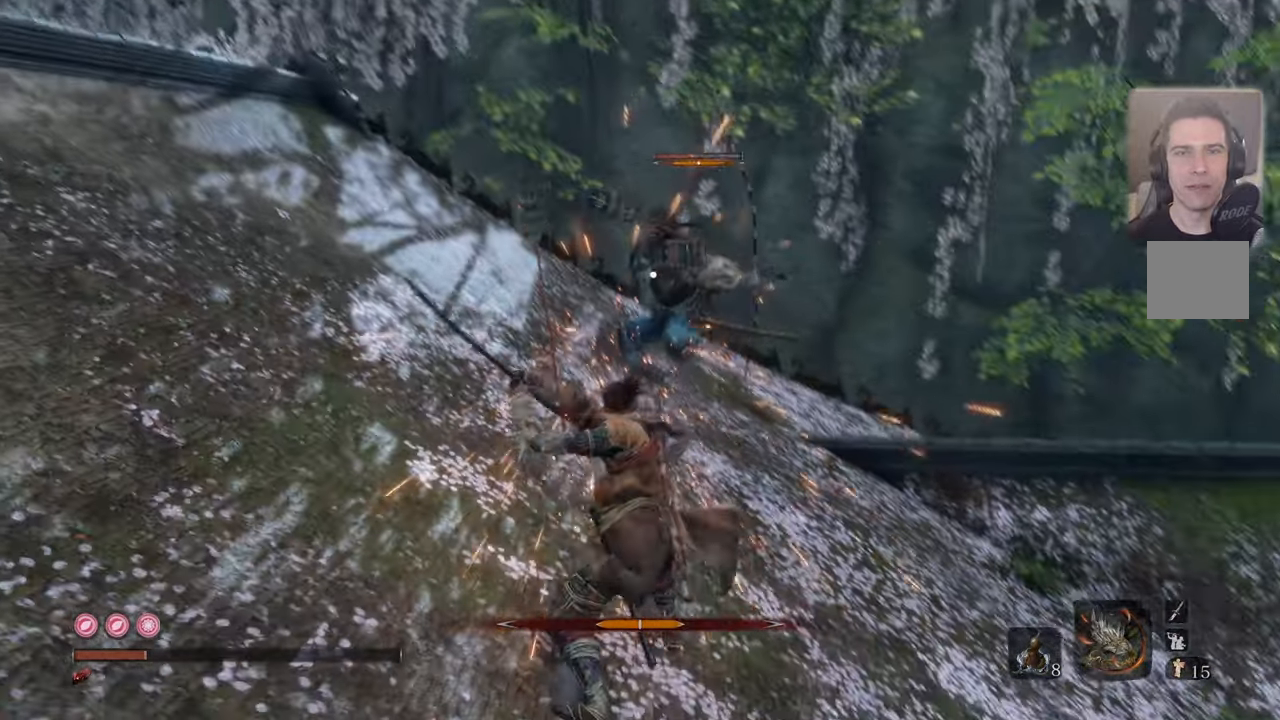
{"buttons": [], "left_stick": "down-left", "right_stick": "center", "events": []}
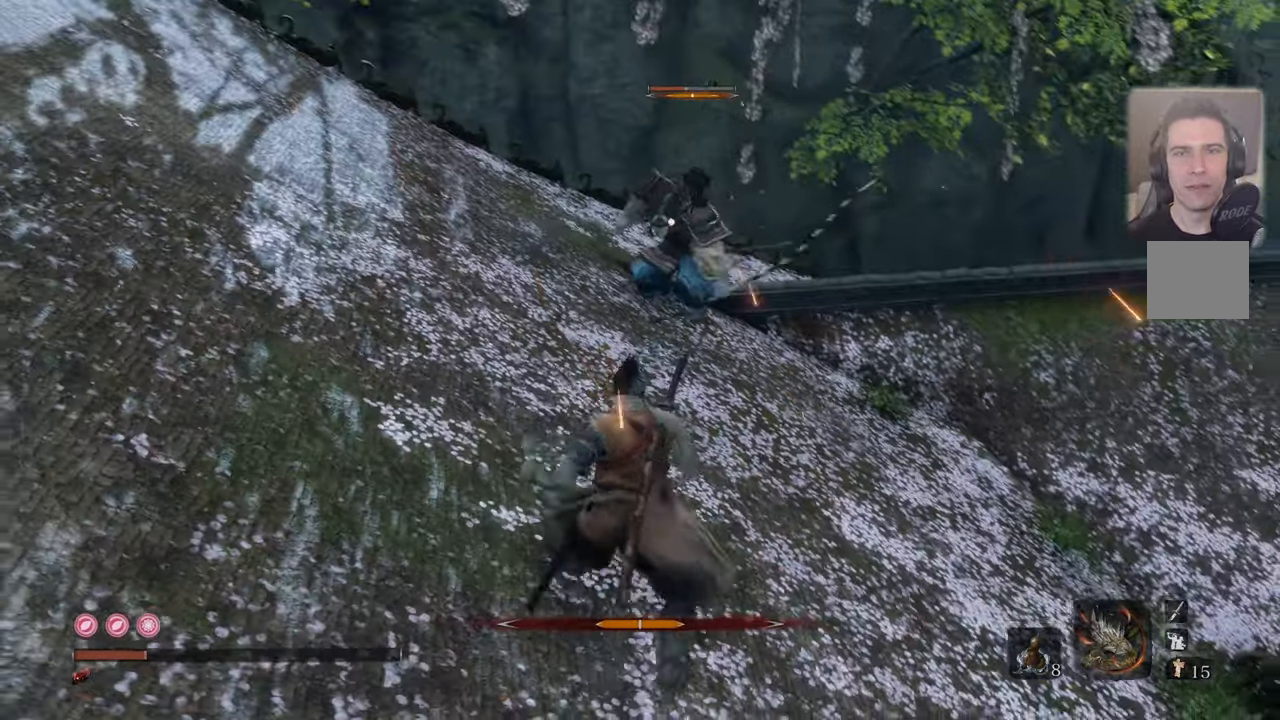
{"buttons": [], "left_stick": "down-left", "right_stick": "center", "events": []}
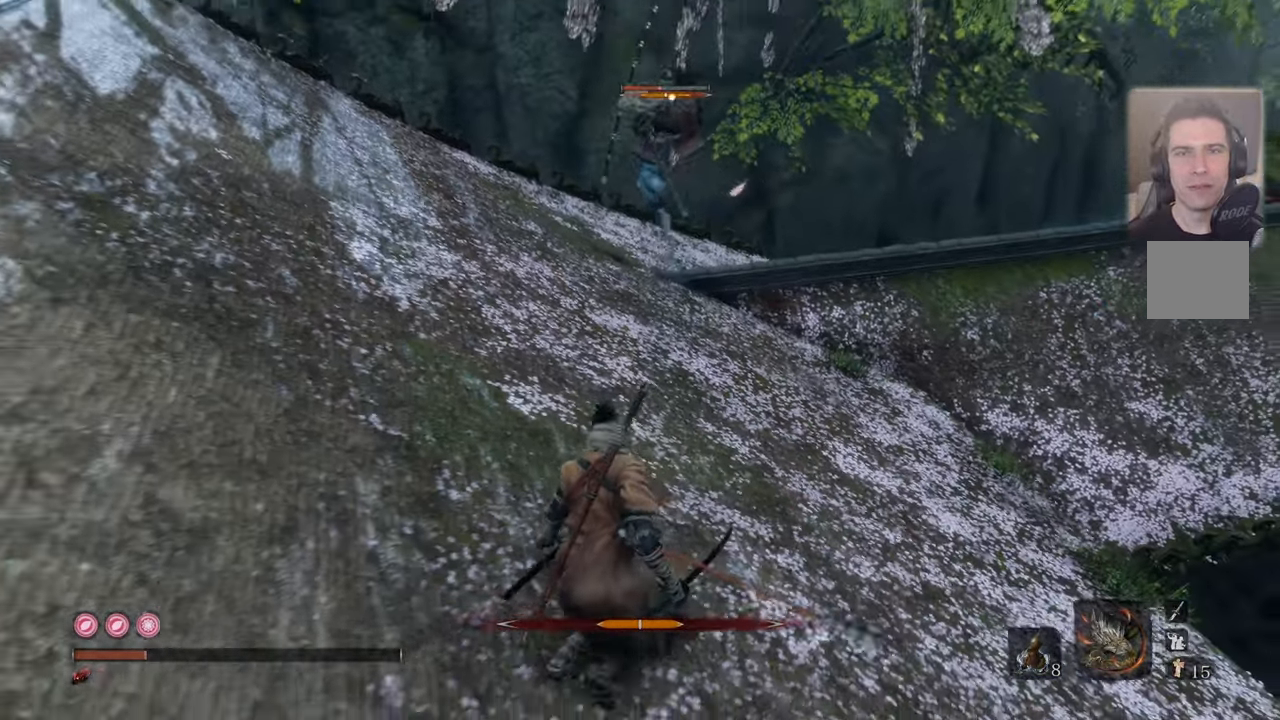
{"buttons": [], "left_stick": "down-left", "right_stick": "center", "events": [[134, "L1", "down"], [350, "L1", "up"], [417, "L1", "down"], [500, "L1", "up"]]}
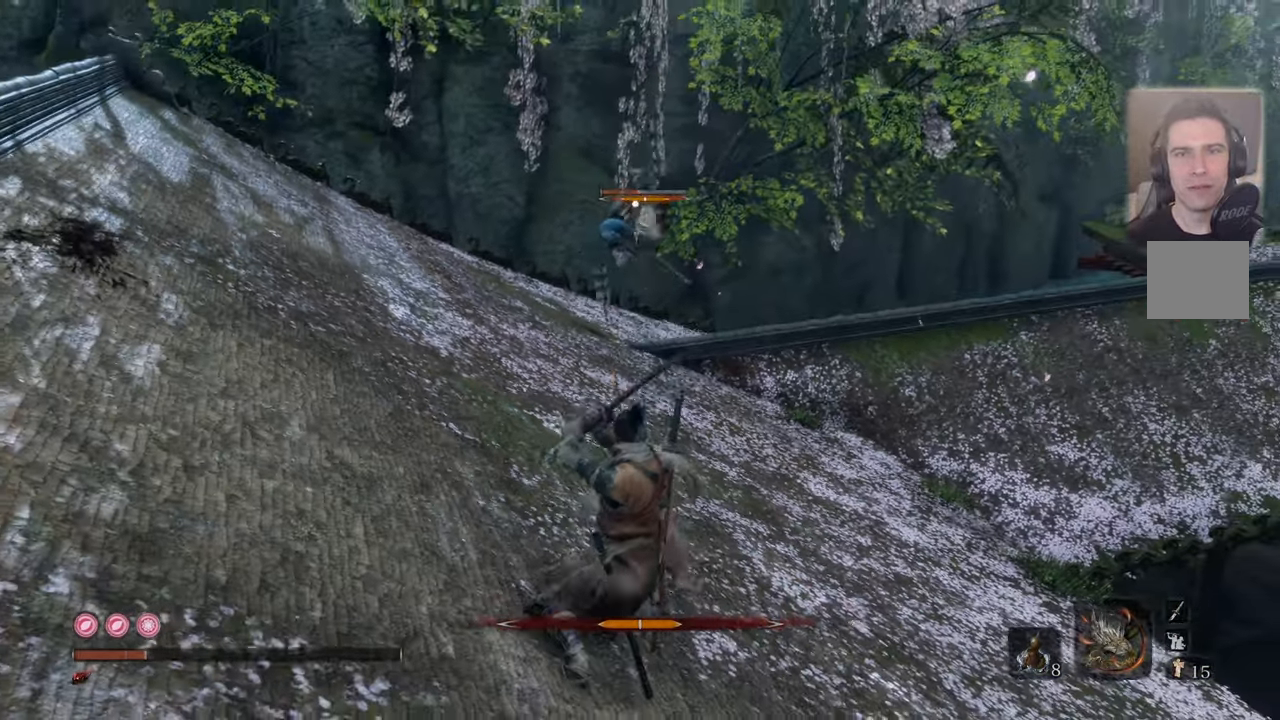
{"buttons": ["DPAD_UP"], "left_stick": "down-left", "right_stick": "center", "events": [[234, "L1", "down"], [367, "L1", "up"], [467, "DPAD_UP", "down"]]}
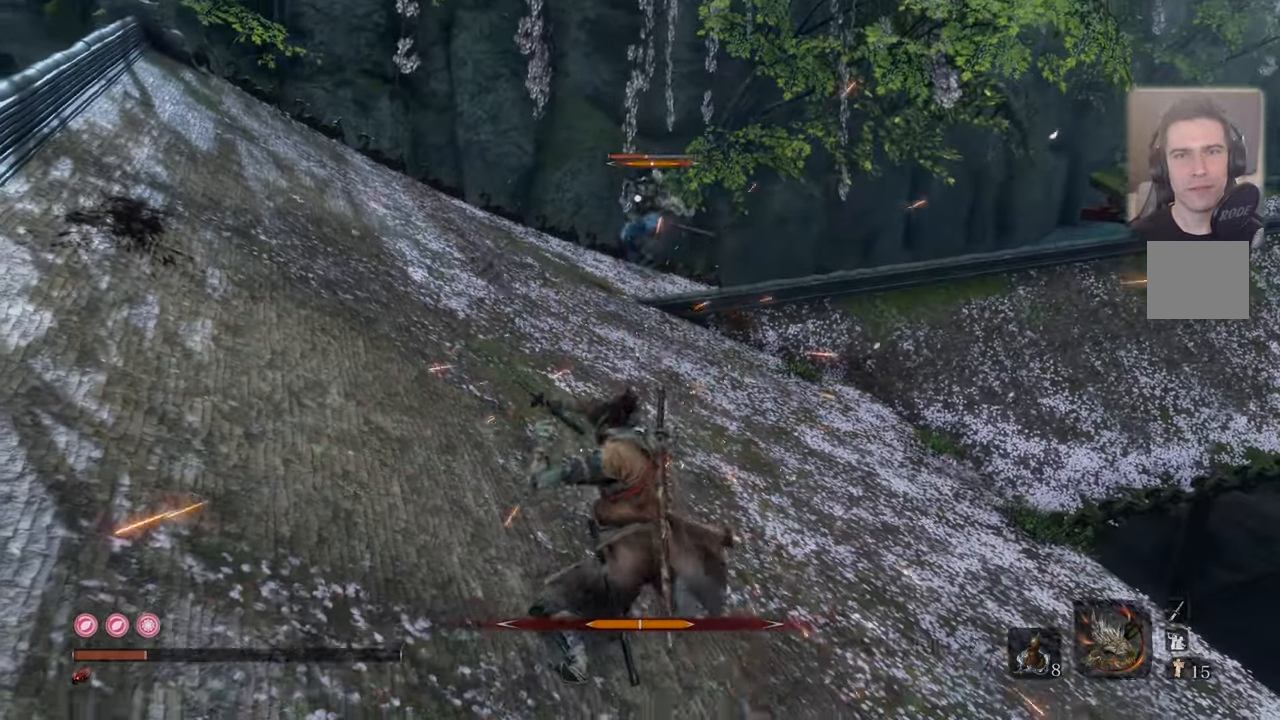
{"buttons": [], "left_stick": "down-left", "right_stick": "center", "events": [[50, "DPAD_UP", "up"], [117, "DPAD_UP", "down"], [200, "DPAD_UP", "up"], [267, "DPAD_UP", "down"], [350, "DPAD_UP", "up"], [417, "DPAD_UP", "down"], [484, "DPAD_UP", "up"]]}
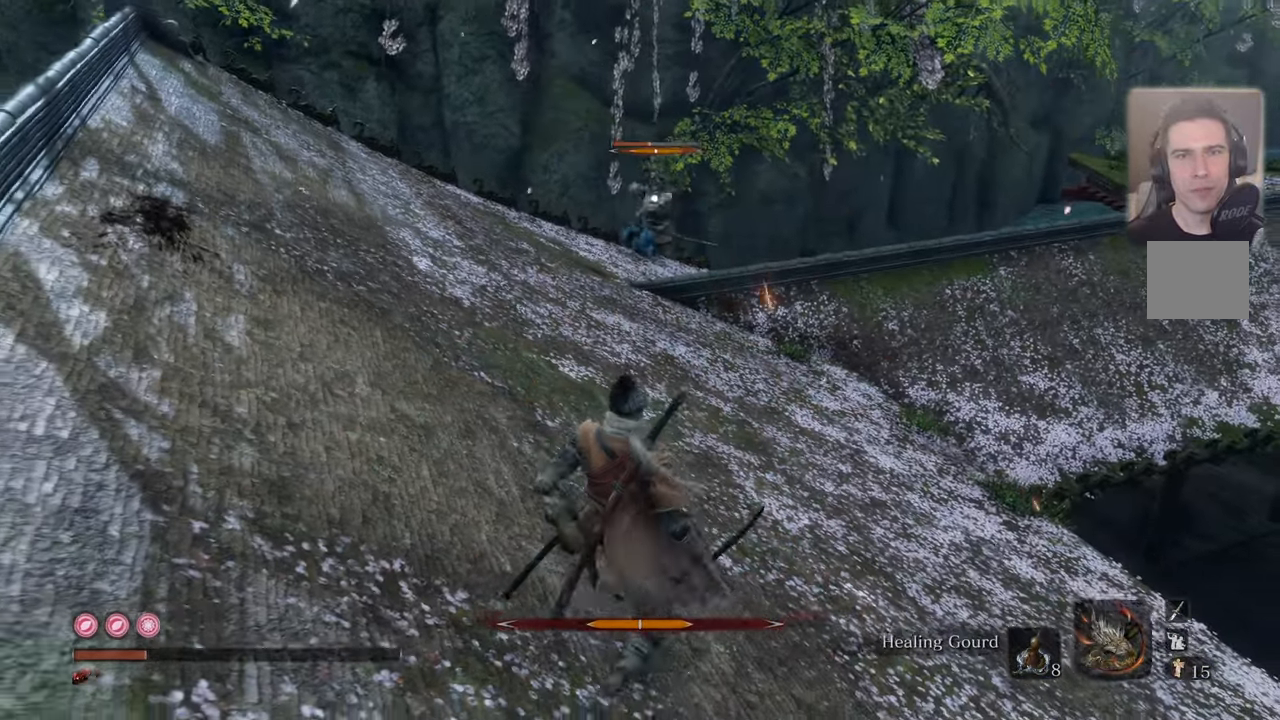
{"buttons": [], "left_stick": "down-left", "right_stick": "center", "events": [[34, "DPAD_UP", "down"], [134, "DPAD_UP", "up"]]}